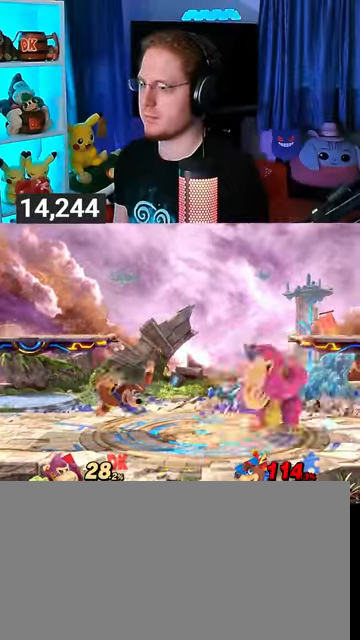
Gameplay with a controller (Nintendo layout); each line is a JSON object with the inputs held at the frame after it. "events" lists button and stick changes between this image and that frame as [ms after this image, input, new state], when the widget could be followed in between. Not read: L3 R3.
{"buttons": [], "left_stick": "left", "right_stick": "center", "events": [[33, "left_stick", "left"], [133, "B", "down"], [167, "B", "up"]]}
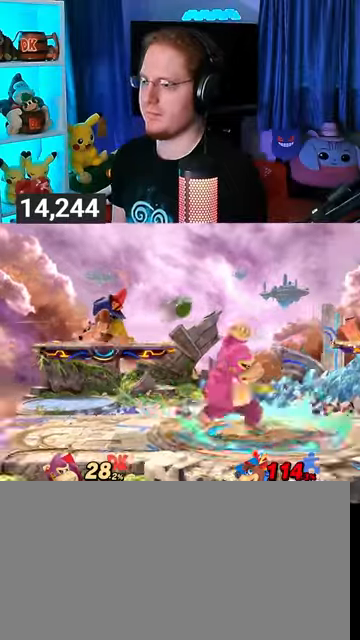
{"buttons": ["Y"], "left_stick": "left", "right_stick": "center", "events": [[400, "Y", "down"]]}
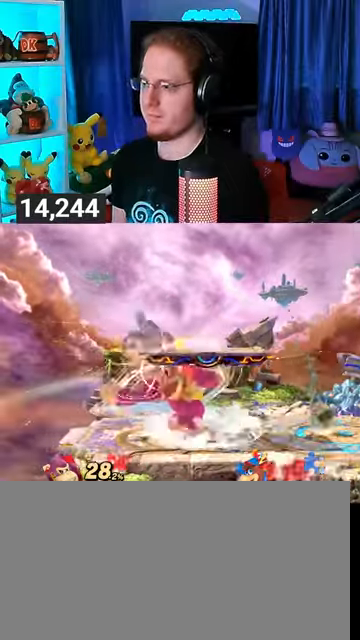
{"buttons": ["Y"], "left_stick": "left", "right_stick": "center", "events": [[33, "Y", "up"], [67, "Y", "down"], [167, "Y", "up"], [267, "Y", "down"], [300, "Y", "up"], [433, "Y", "down"]]}
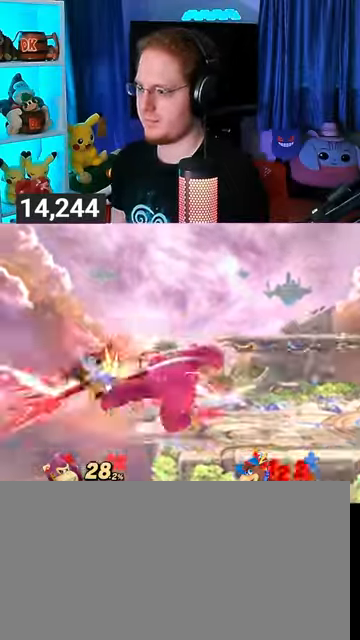
{"buttons": [], "left_stick": "left", "right_stick": "center", "events": [[167, "Y", "up"]]}
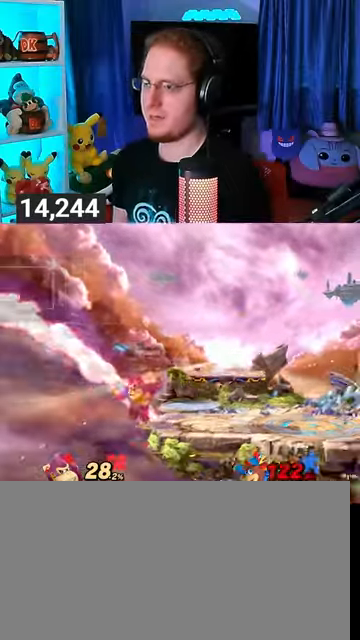
{"buttons": ["B"], "left_stick": "center", "right_stick": "center", "events": [[67, "left_stick", "center"], [333, "Y", "down"], [367, "Y", "up"], [433, "B", "down"]]}
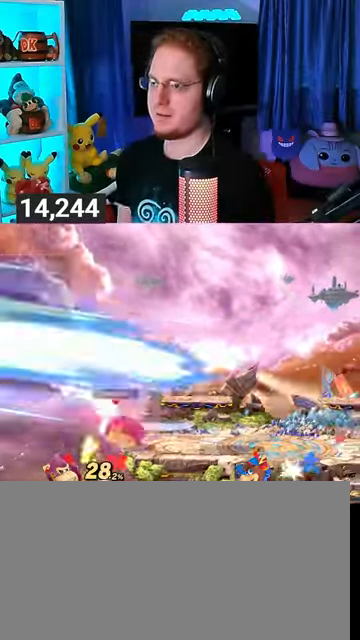
{"buttons": [], "left_stick": "center", "right_stick": "center", "events": [[33, "B", "up"]]}
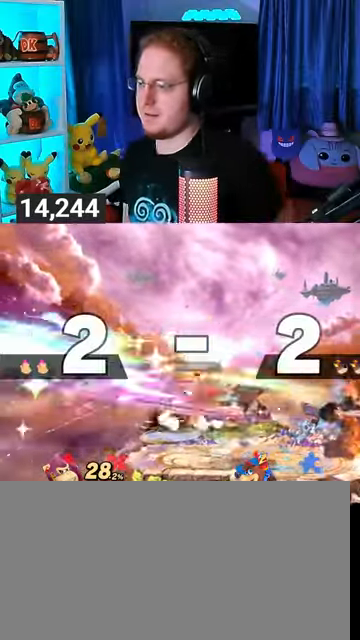
{"buttons": [], "left_stick": "center", "right_stick": "center", "events": []}
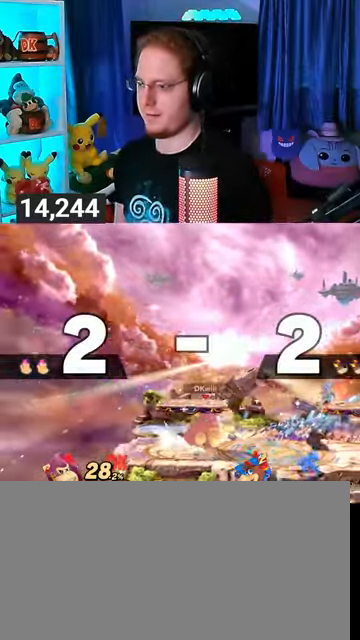
{"buttons": [], "left_stick": "center", "right_stick": "center", "events": []}
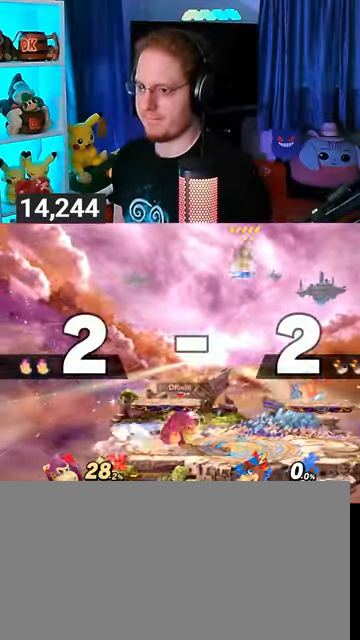
{"buttons": [], "left_stick": "center", "right_stick": "center", "events": []}
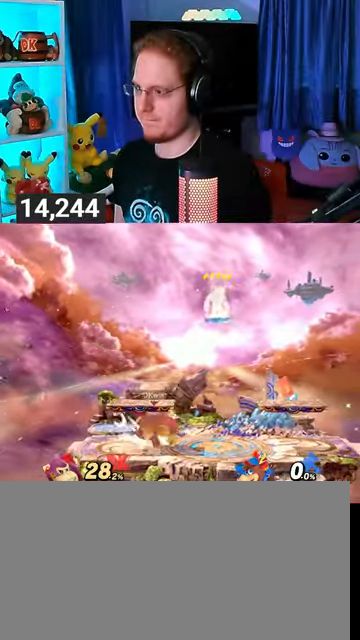
{"buttons": ["X"], "left_stick": "down-left", "right_stick": "center", "events": [[200, "Y", "down"], [267, "left_stick", "down-left"], [367, "X", "down"], [367, "Y", "up"]]}
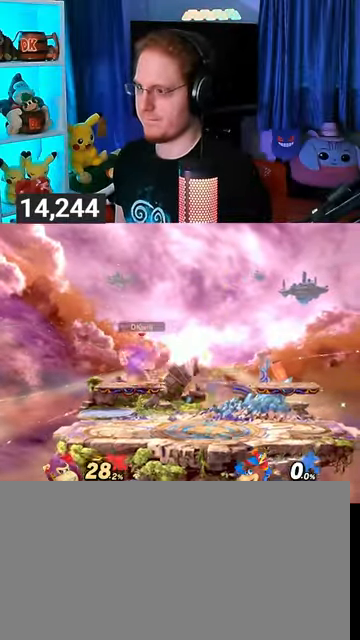
{"buttons": [], "left_stick": "left", "right_stick": "center", "events": [[100, "X", "up"], [100, "left_stick", "center"], [200, "R1", "down"], [300, "R1", "up"], [500, "left_stick", "left"]]}
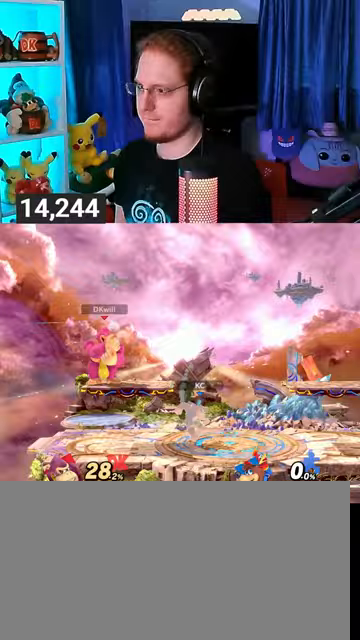
{"buttons": ["Y"], "left_stick": "center", "right_stick": "center", "events": [[167, "left_stick", "down-left"], [300, "left_stick", "center"], [500, "Y", "down"]]}
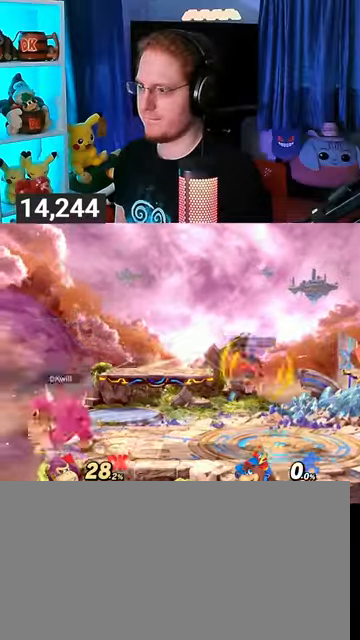
{"buttons": [], "left_stick": "right", "right_stick": "center", "events": [[133, "Y", "up"], [167, "left_stick", "right"], [200, "Y", "down"], [300, "Y", "up"]]}
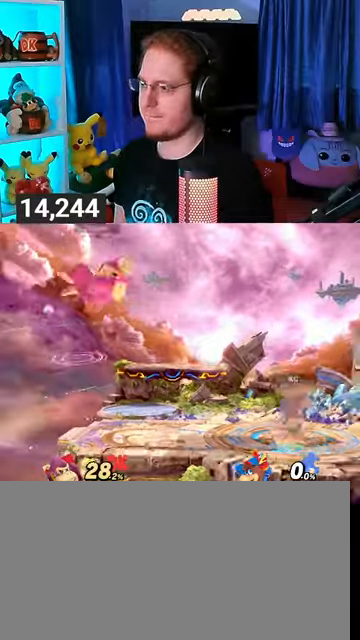
{"buttons": [], "left_stick": "left", "right_stick": "center", "events": [[167, "left_stick", "center"], [233, "left_stick", "down-right"], [267, "B", "down"], [300, "B", "up"], [300, "left_stick", "down-left"], [367, "left_stick", "left"]]}
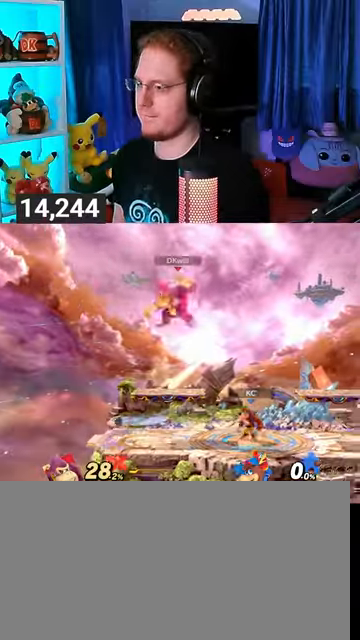
{"buttons": [], "left_stick": "down-left", "right_stick": "center", "events": [[400, "left_stick", "down-left"], [400, "right_stick", "right"], [467, "right_stick", "center"]]}
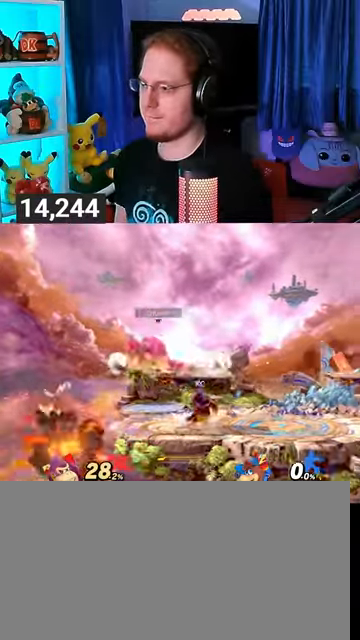
{"buttons": [], "left_stick": "right", "right_stick": "left", "events": [[167, "left_stick", "center"], [433, "left_stick", "right"], [500, "right_stick", "left"]]}
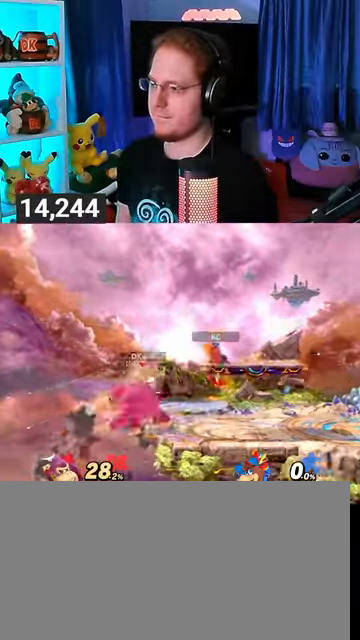
{"buttons": [], "left_stick": "right", "right_stick": "center", "events": [[67, "right_stick", "center"], [167, "Y", "down"], [500, "Y", "up"]]}
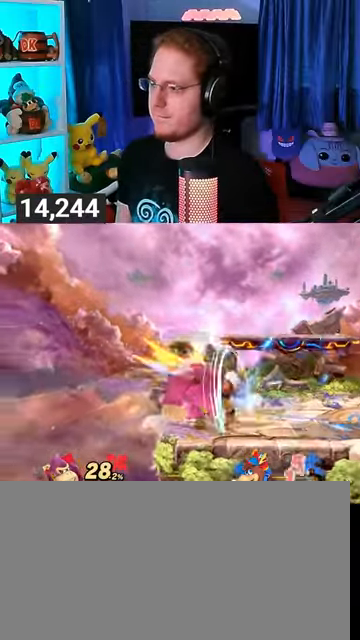
{"buttons": [], "left_stick": "center", "right_stick": "center", "events": [[300, "left_stick", "left"], [433, "left_stick", "center"]]}
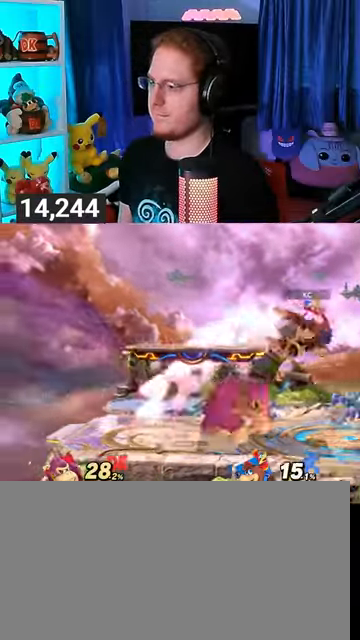
{"buttons": [], "left_stick": "right", "right_stick": "center", "events": [[100, "left_stick", "right"], [333, "Y", "down"], [500, "Y", "up"]]}
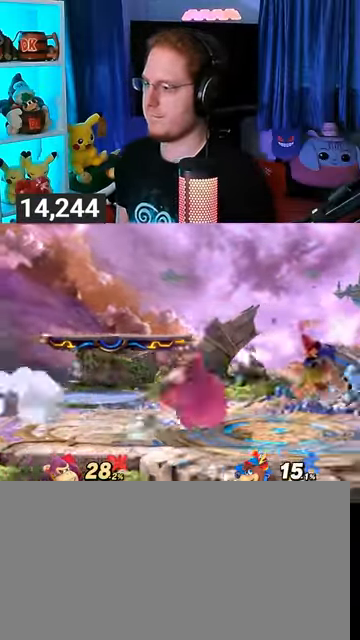
{"buttons": ["R1"], "left_stick": "right", "right_stick": "center", "events": [[333, "A", "down"], [433, "A", "up"], [500, "R1", "down"]]}
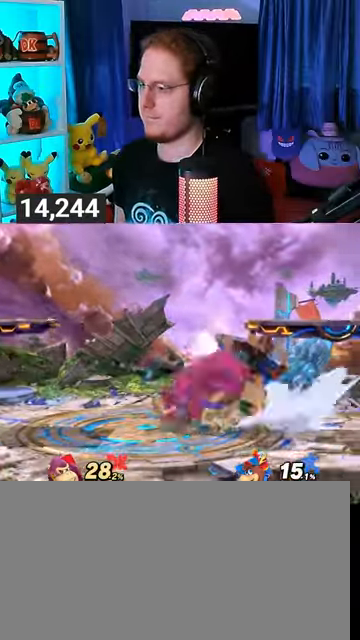
{"buttons": ["R1"], "left_stick": "center", "right_stick": "center", "events": [[467, "left_stick", "center"]]}
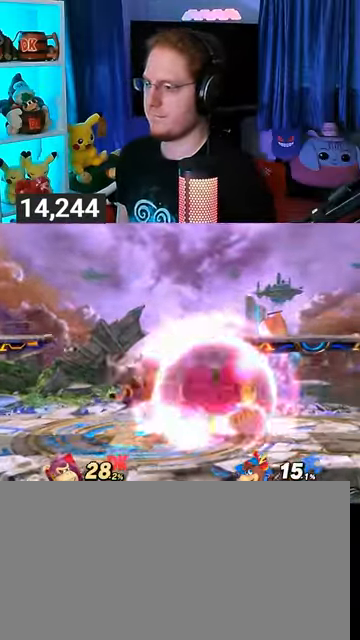
{"buttons": ["R1"], "left_stick": "up", "right_stick": "center", "events": [[233, "left_stick", "up"]]}
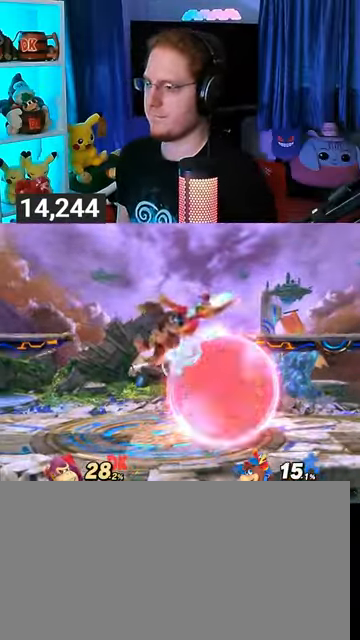
{"buttons": ["Y"], "left_stick": "left", "right_stick": "center", "events": [[167, "R1", "up"], [200, "left_stick", "left"], [300, "B", "down"], [333, "B", "up"], [500, "Y", "down"]]}
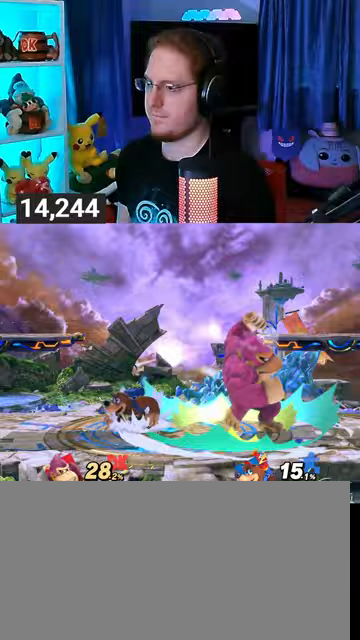
{"buttons": ["Y"], "left_stick": "left", "right_stick": "center", "events": []}
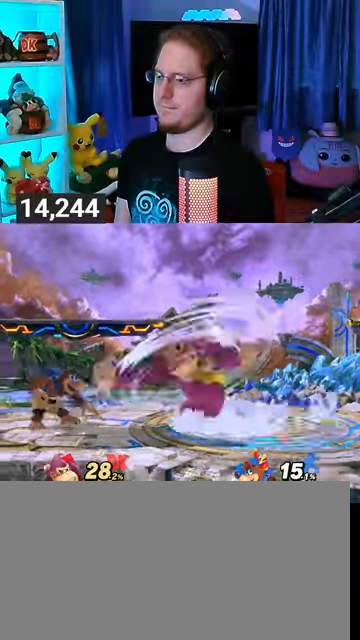
{"buttons": ["Y"], "left_stick": "left", "right_stick": "center", "events": []}
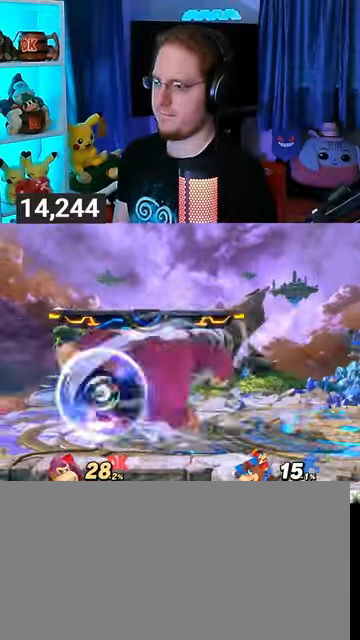
{"buttons": ["Y"], "left_stick": "down", "right_stick": "center", "events": [[67, "Y", "up"], [67, "left_stick", "down-right"], [133, "Y", "down"], [133, "left_stick", "up-right"], [233, "left_stick", "down"], [300, "Y", "up"], [333, "Y", "down"], [433, "Y", "up"], [433, "left_stick", "up-right"], [467, "Y", "down"], [500, "left_stick", "down"]]}
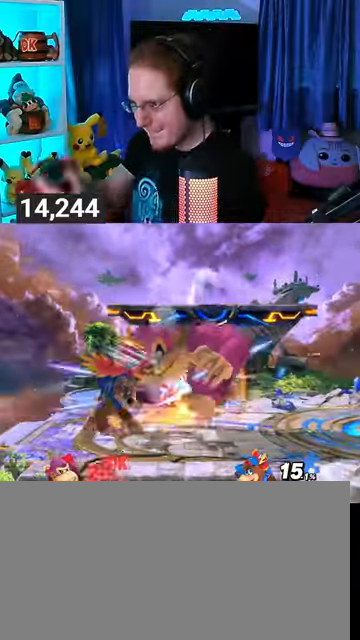
{"buttons": [], "left_stick": "up-right", "right_stick": "center", "events": [[33, "Y", "up"], [133, "Y", "down"], [200, "Y", "up"], [233, "left_stick", "up"], [300, "Y", "down"], [333, "Y", "up"], [333, "left_stick", "up-right"], [367, "Y", "down"], [433, "Y", "up"], [433, "left_stick", "down-right"], [500, "left_stick", "up-right"]]}
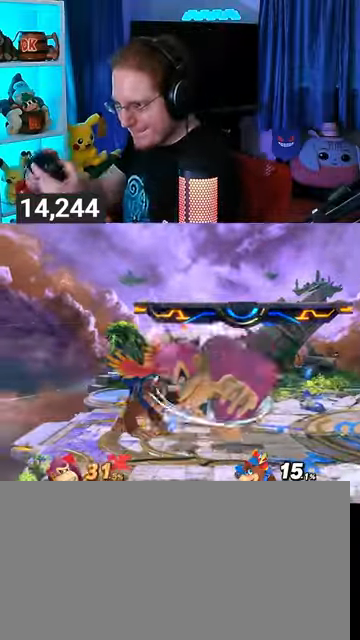
{"buttons": ["Y"], "left_stick": "right", "right_stick": "center", "events": [[33, "Y", "down"], [33, "left_stick", "down-right"], [100, "Y", "up"], [100, "left_stick", "right"], [200, "Y", "down"], [267, "Y", "up"], [367, "Y", "down"], [433, "Y", "up"], [467, "Y", "down"]]}
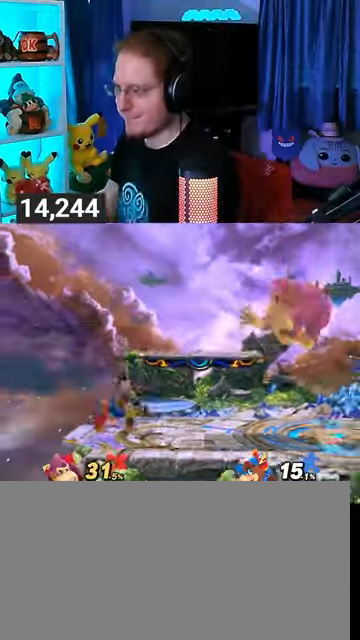
{"buttons": [], "left_stick": "down-left", "right_stick": "center", "events": [[33, "Y", "up"], [100, "Y", "down"], [300, "Y", "up"], [433, "left_stick", "down-left"]]}
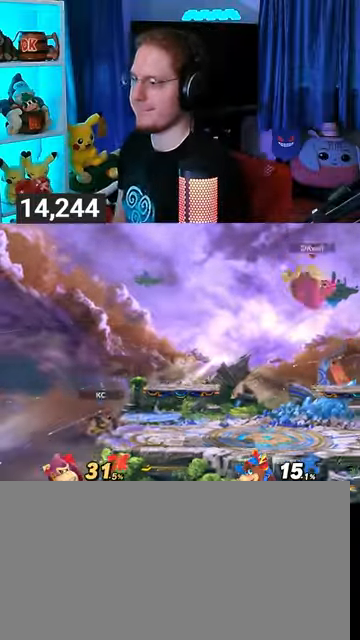
{"buttons": [], "left_stick": "right", "right_stick": "center", "events": [[300, "left_stick", "center"], [467, "left_stick", "right"]]}